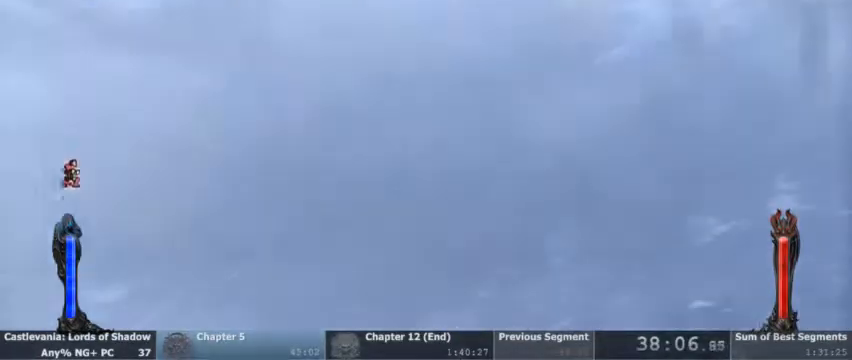
Gameplay with a controller (PlayStation layout); each line is a JSON object with the inputs held at the frame after it. "events" lists button and stick changes between this image and that frame as [ms after this image, input, new state], when the widget could be followed in between. Not read: HOME L1 L3 R1 R3 SELECT START.
{"buttons": [], "events": [[167, "CROSS", "up"]]}
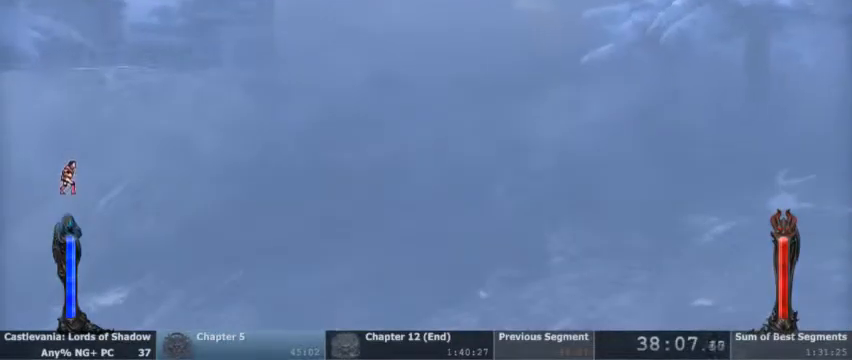
{"buttons": [], "events": []}
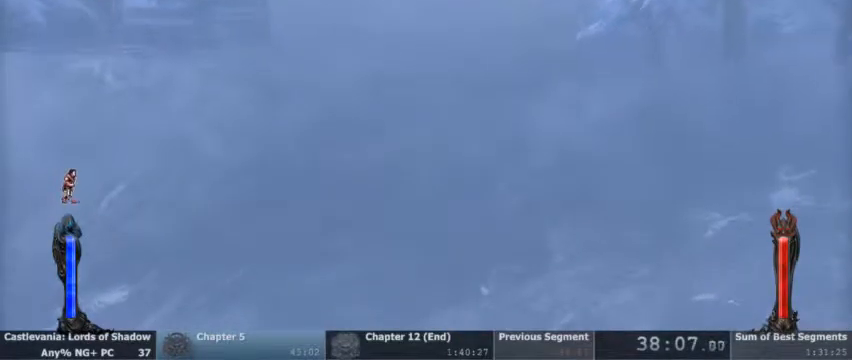
{"buttons": ["CROSS"], "events": [[167, "CROSS", "down"], [367, "CROSS", "up"], [467, "CROSS", "down"]]}
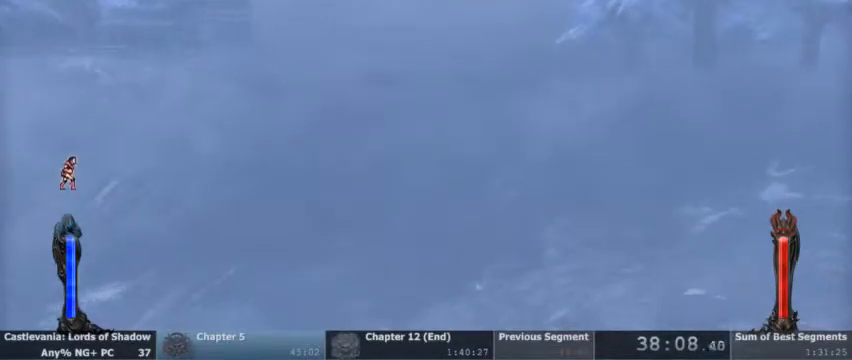
{"buttons": [], "events": [[500, "CROSS", "up"]]}
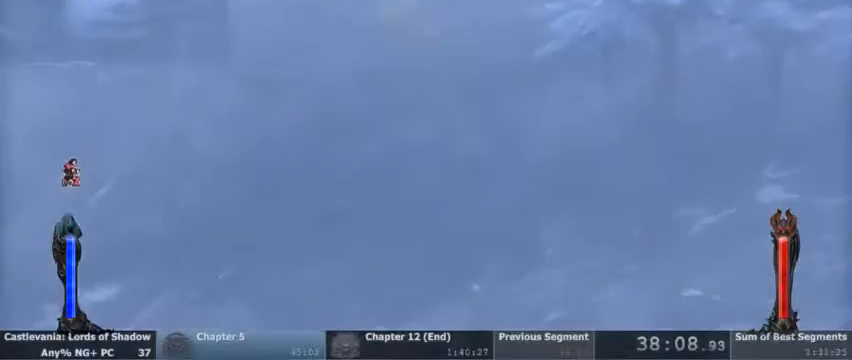
{"buttons": [], "events": []}